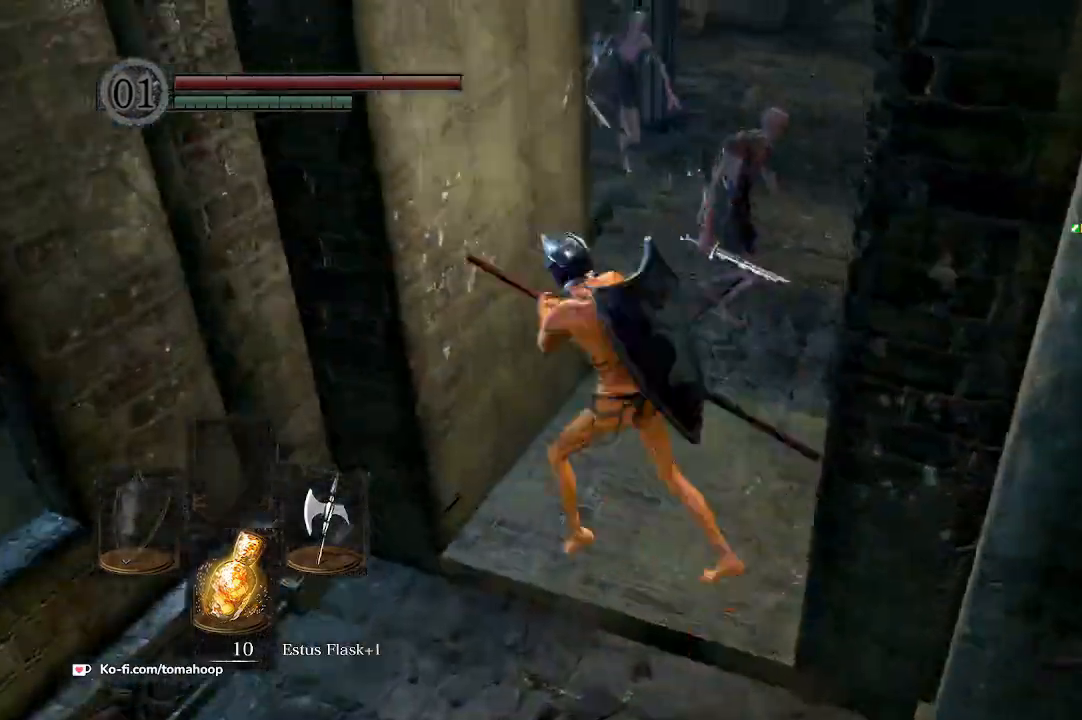
Gameplay with a controller (Xbox layout); each line is a JSON object with the inputs held at the frame after it. "events" lists button and stick changes between this image and that frame as [ms after this image, input, new state], when the widget could be followed in between. Not read: SHARE.
{"buttons": [], "left_stick": "up", "right_stick": "center", "events": [[33, "left_stick", "down-left"], [100, "right_stick", "right"], [133, "left_stick", "down"], [333, "left_stick", "right"], [333, "right_stick", "center"], [400, "R3", "down"], [400, "left_stick", "up"], [500, "R3", "up"]]}
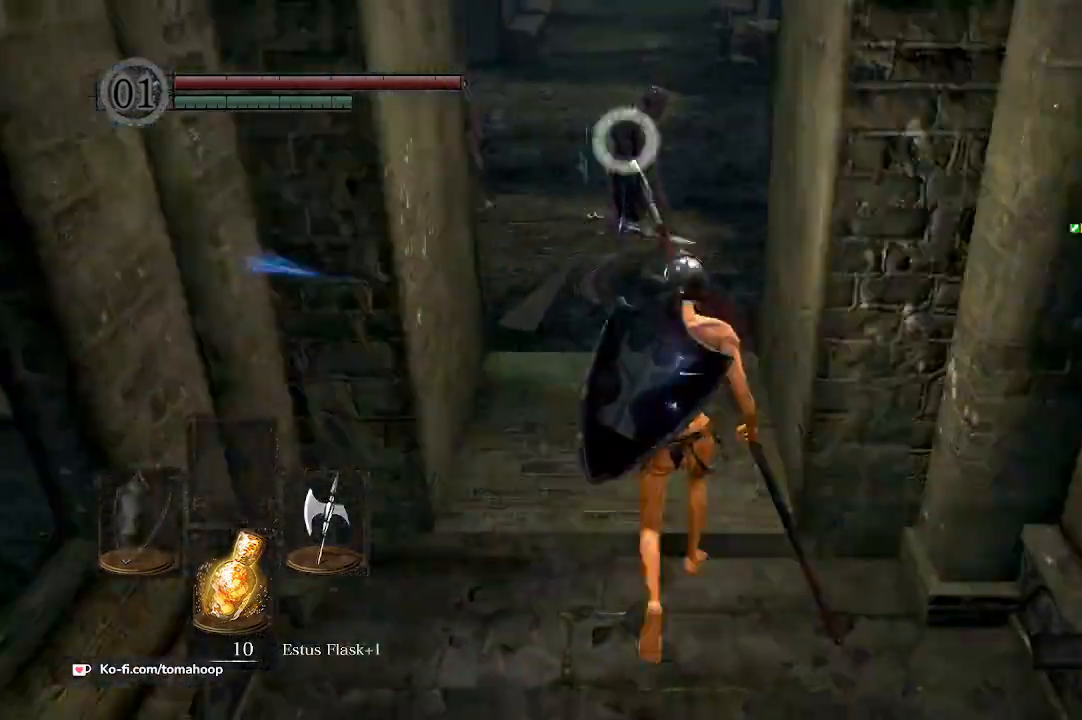
{"buttons": [], "left_stick": "up", "right_stick": "left", "events": [[33, "R1", "down"], [167, "R1", "up"], [467, "right_stick", "left"]]}
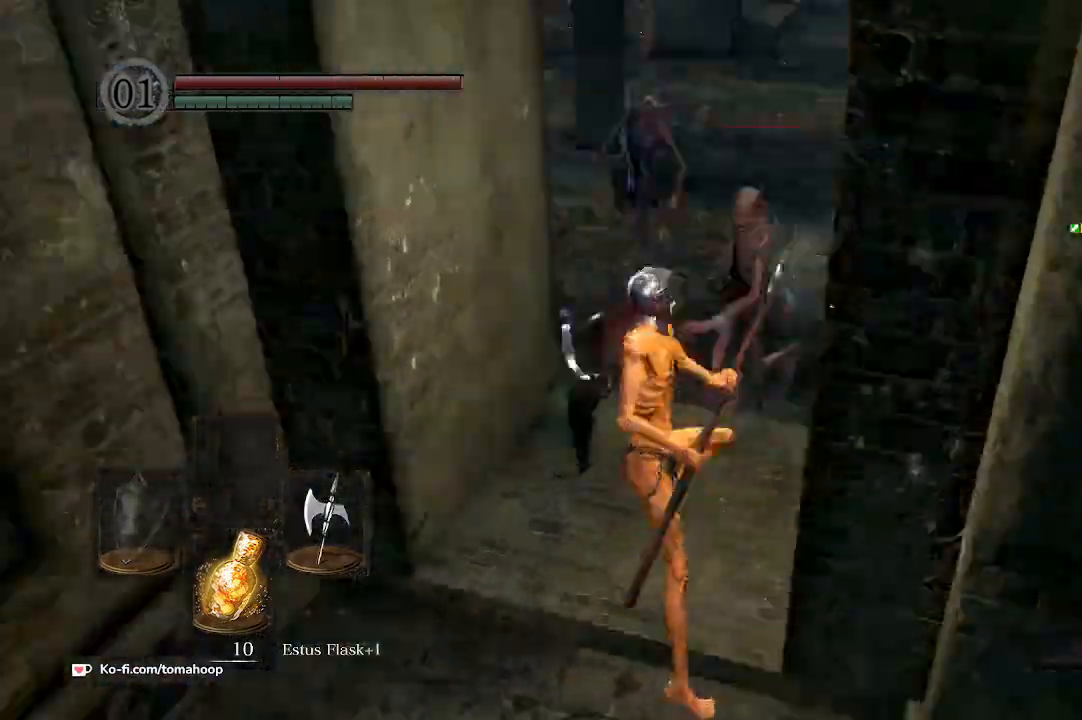
{"buttons": [], "left_stick": "down", "right_stick": "center", "events": [[100, "right_stick", "center"], [333, "left_stick", "left"], [400, "left_stick", "down"]]}
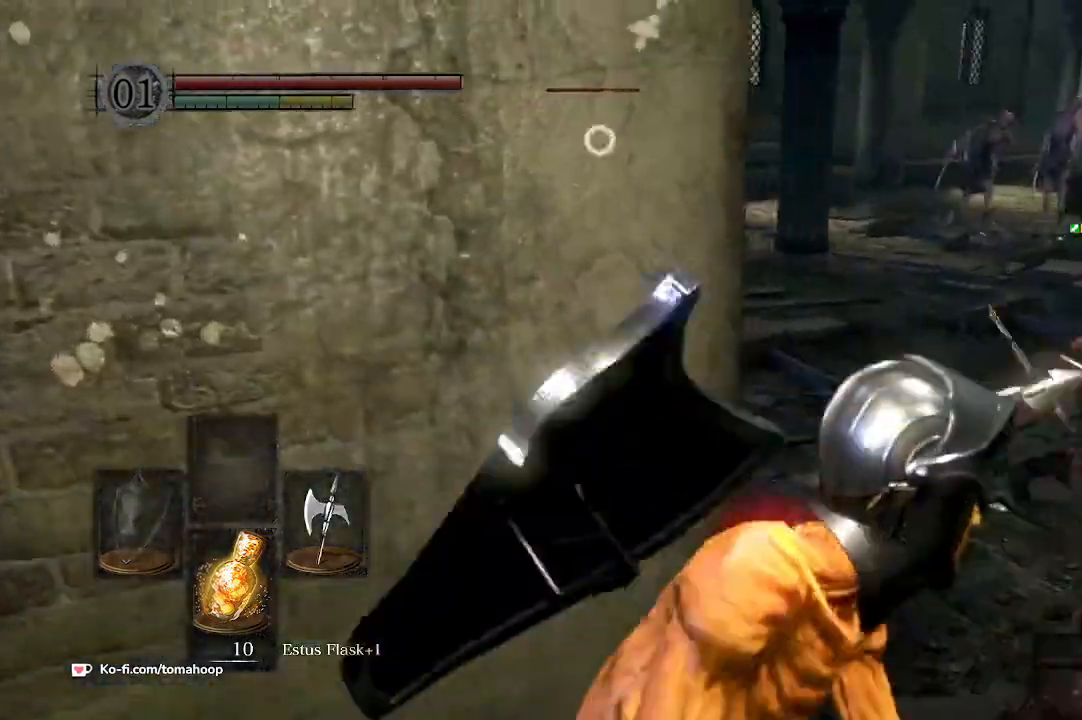
{"buttons": [], "left_stick": "down-left", "right_stick": "center", "events": [[100, "left_stick", "down-left"], [167, "B", "down"], [267, "B", "up"]]}
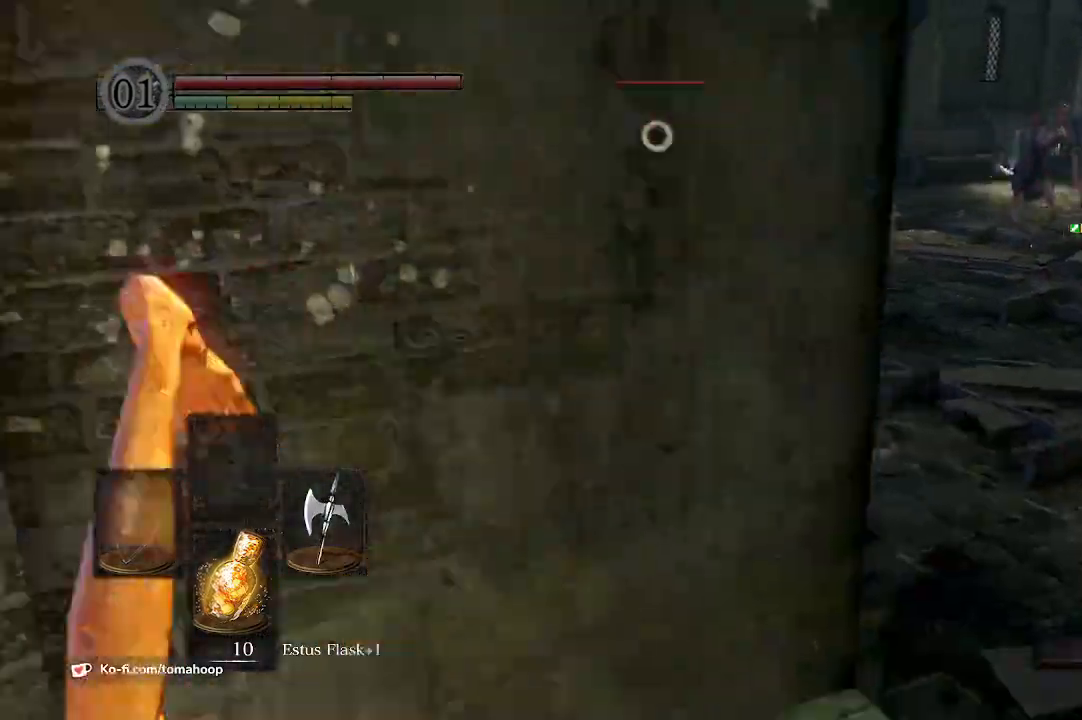
{"buttons": [], "left_stick": "down-left", "right_stick": "right", "events": [[267, "R3", "down"], [367, "R3", "up"], [367, "right_stick", "right"]]}
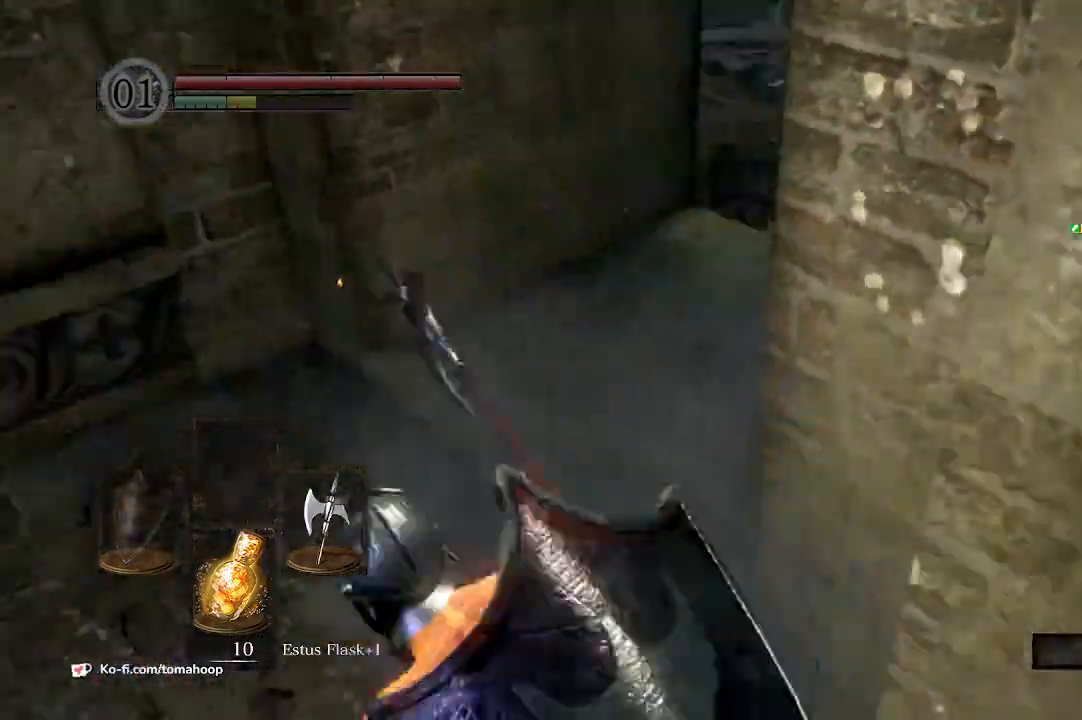
{"buttons": [], "left_stick": "down-left", "right_stick": "up-right"}
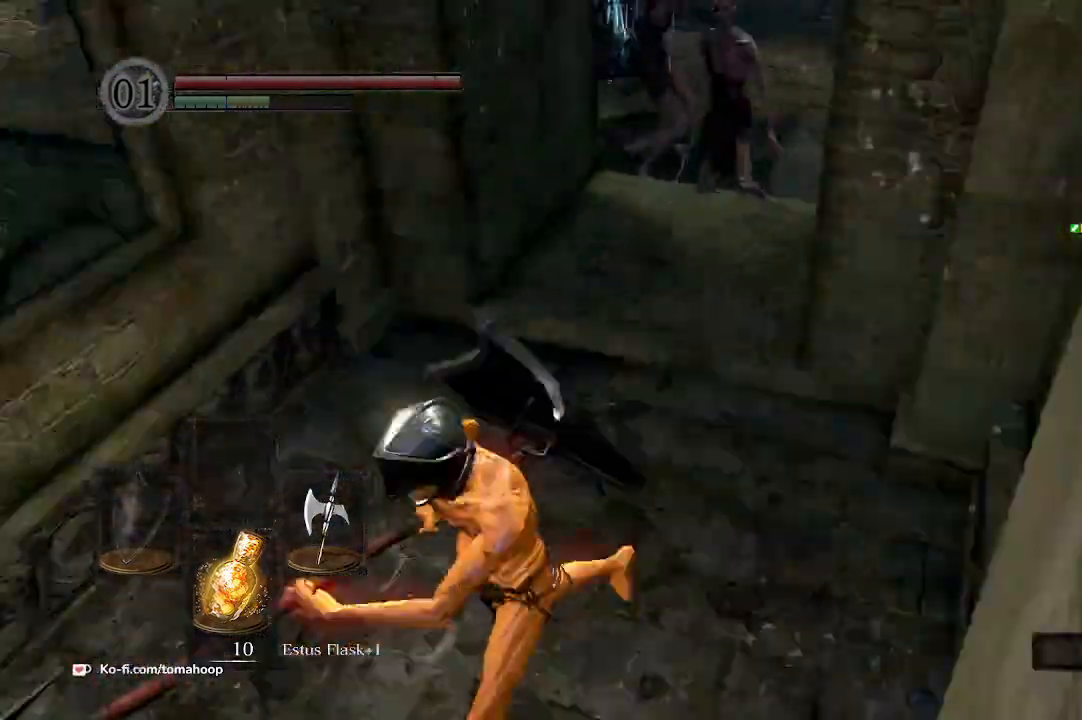
{"buttons": [], "left_stick": "down", "right_stick": "up", "events": [[33, "left_stick", "down"], [467, "right_stick", "up"]]}
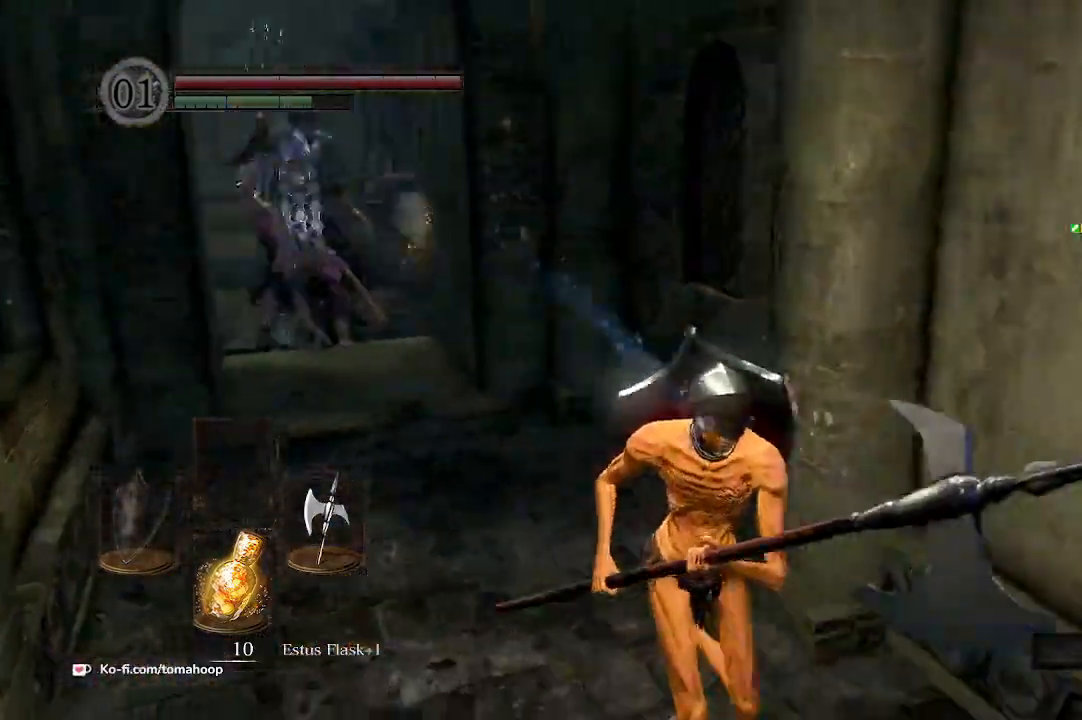
{"buttons": [], "left_stick": "down", "right_stick": "center", "events": [[200, "right_stick", "center"], [300, "right_stick", "left"], [467, "right_stick", "center"]]}
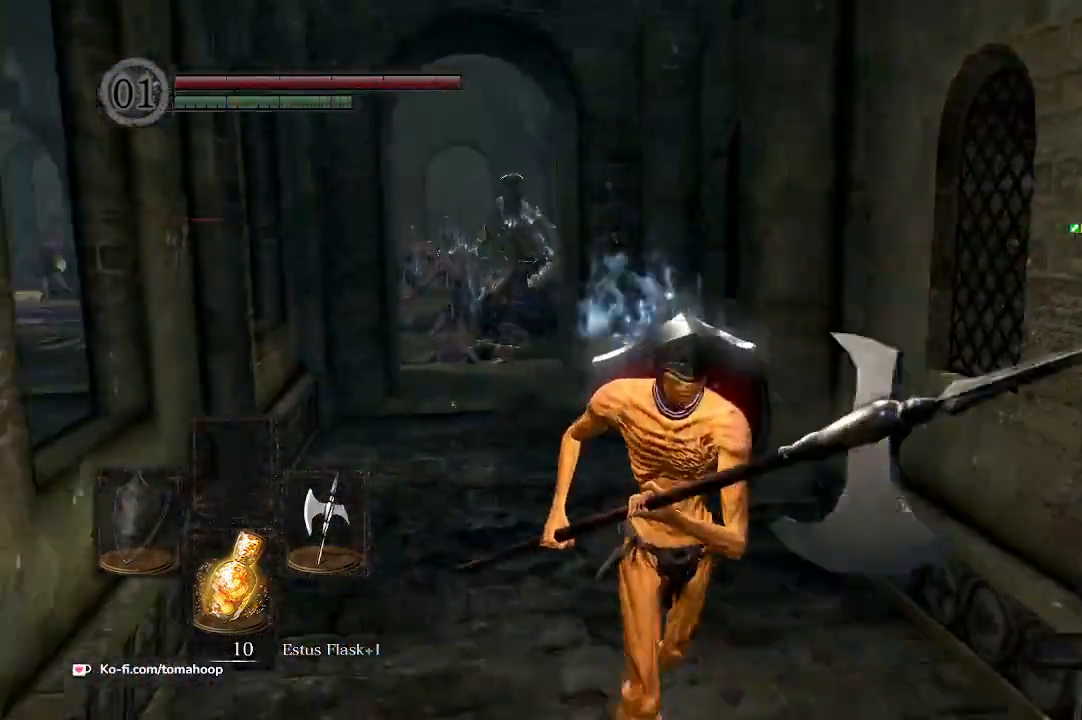
{"buttons": [], "left_stick": "down", "right_stick": "center", "events": [[300, "right_stick", "down-left"], [433, "right_stick", "center"]]}
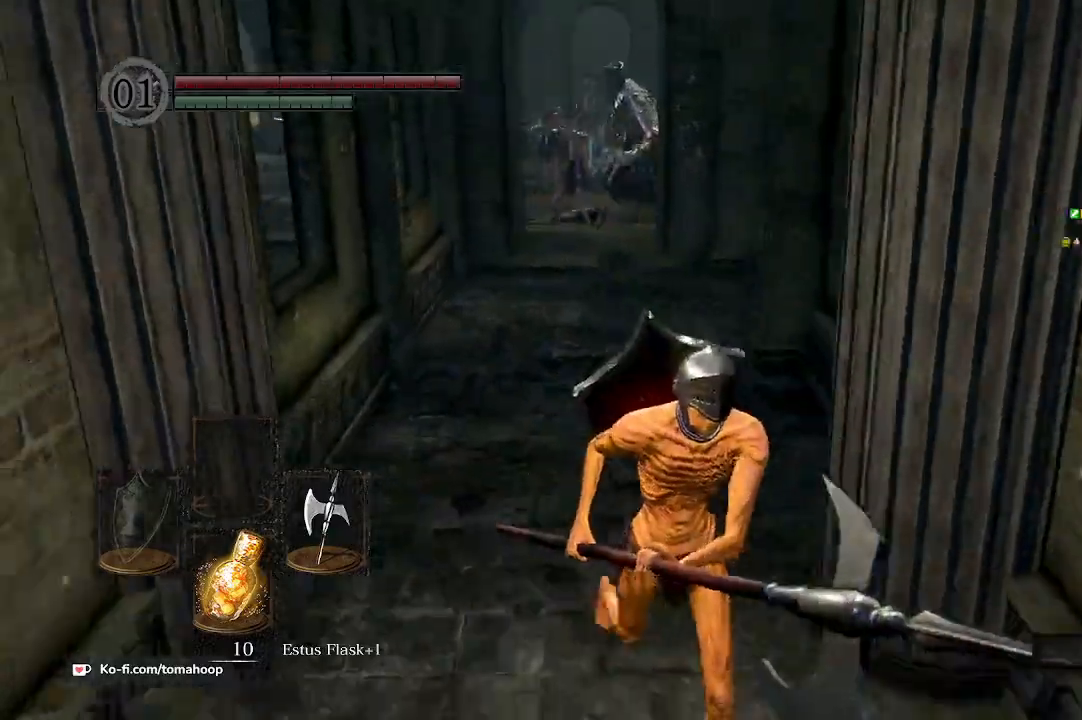
{"buttons": [], "left_stick": "down", "right_stick": "center", "events": [[333, "right_stick", "up"], [500, "right_stick", "center"]]}
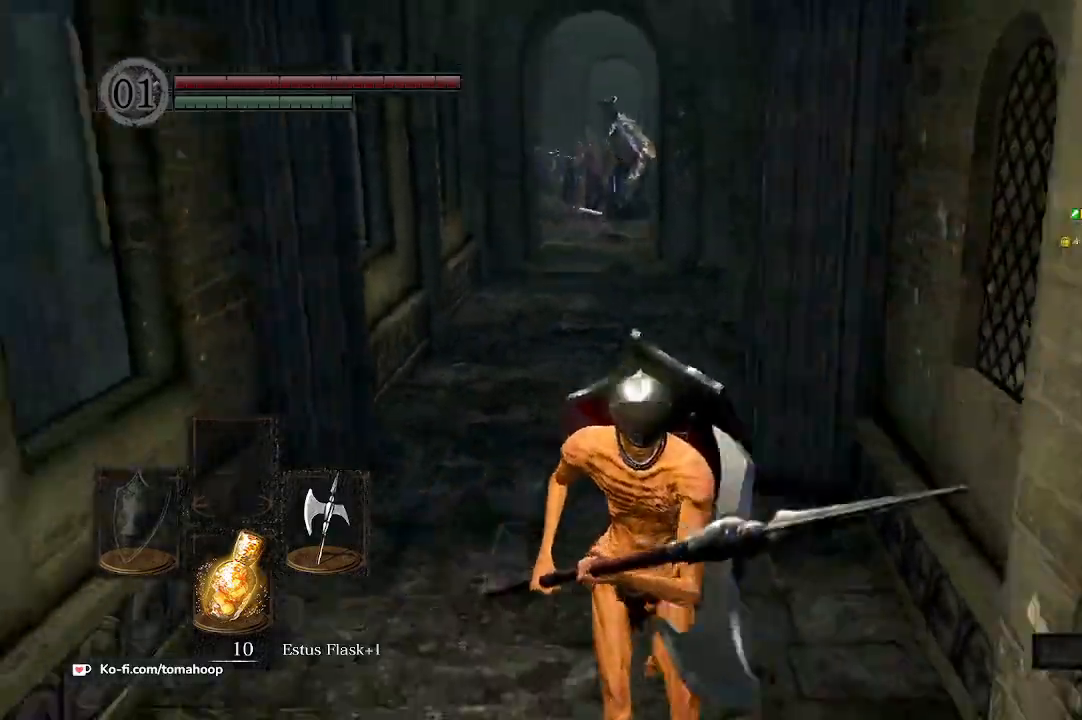
{"buttons": ["B"], "left_stick": "down", "right_stick": "center", "events": [[333, "B", "down"]]}
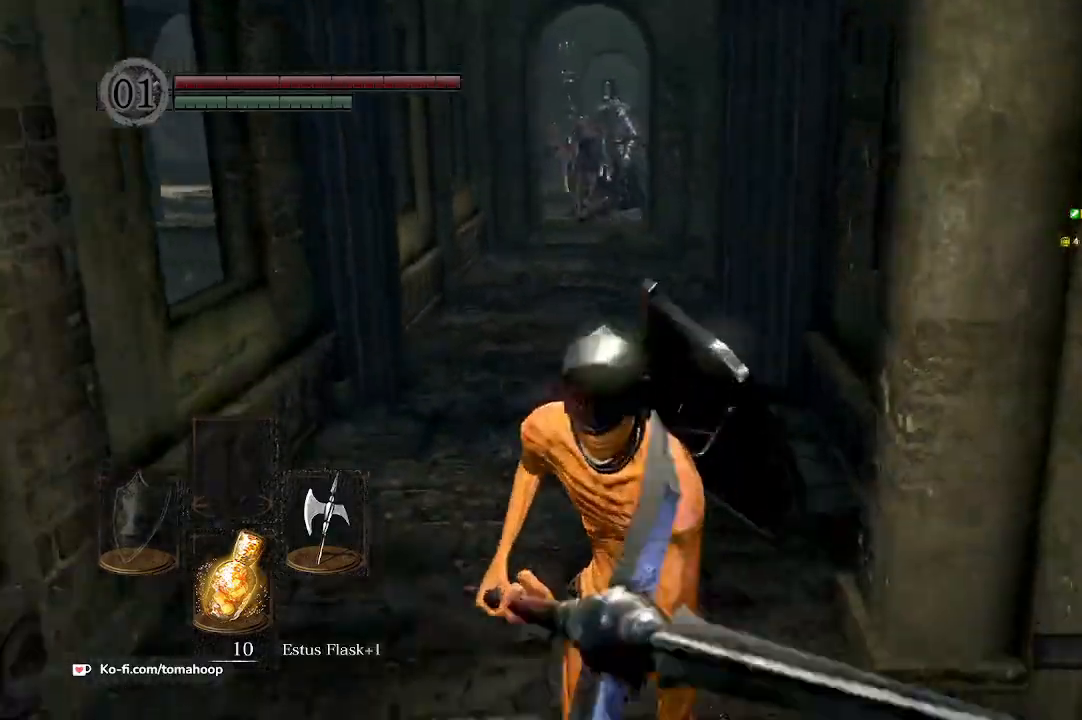
{"buttons": ["B"], "left_stick": "up-right", "right_stick": "right", "events": [[233, "right_stick", "right"], [267, "left_stick", "right"], [467, "left_stick", "up-right"]]}
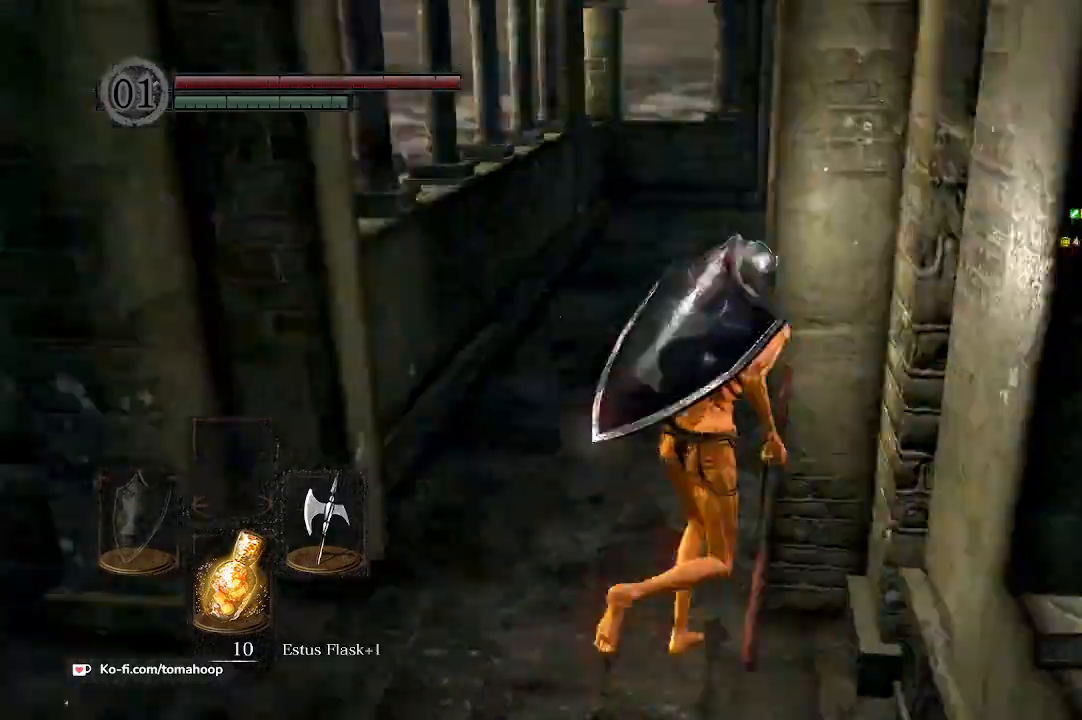
{"buttons": ["B"], "left_stick": "up", "right_stick": "down", "events": [[133, "left_stick", "up"], [133, "right_stick", "center"], [400, "right_stick", "down"]]}
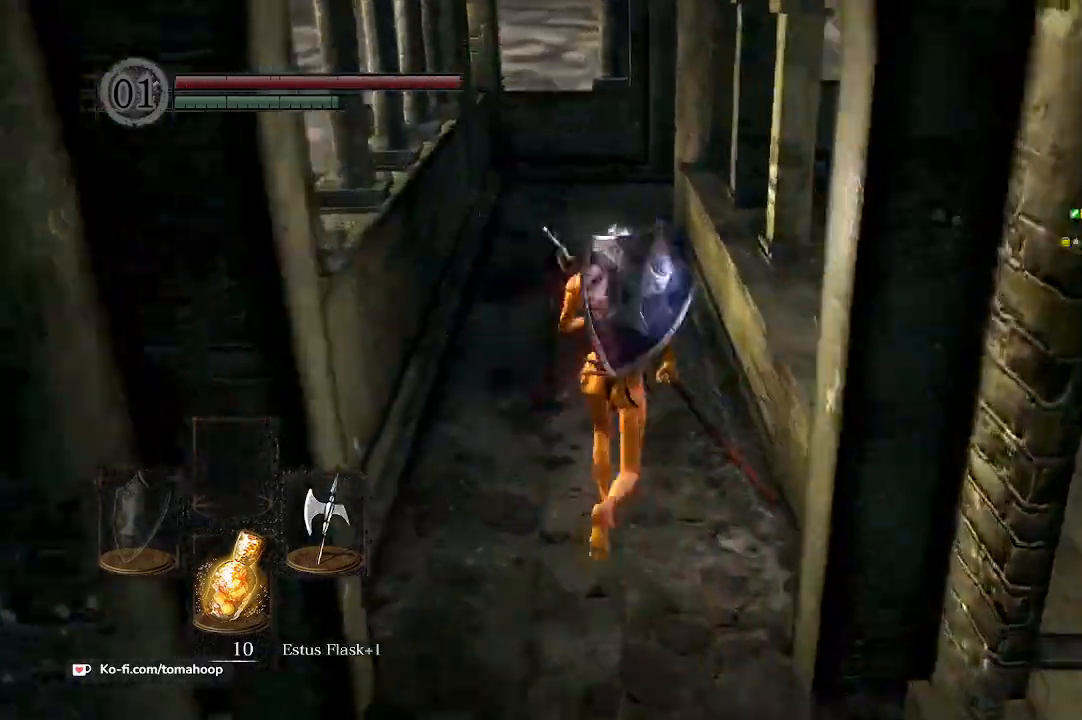
{"buttons": ["B"], "left_stick": "up", "right_stick": "center", "events": [[333, "right_stick", "center"]]}
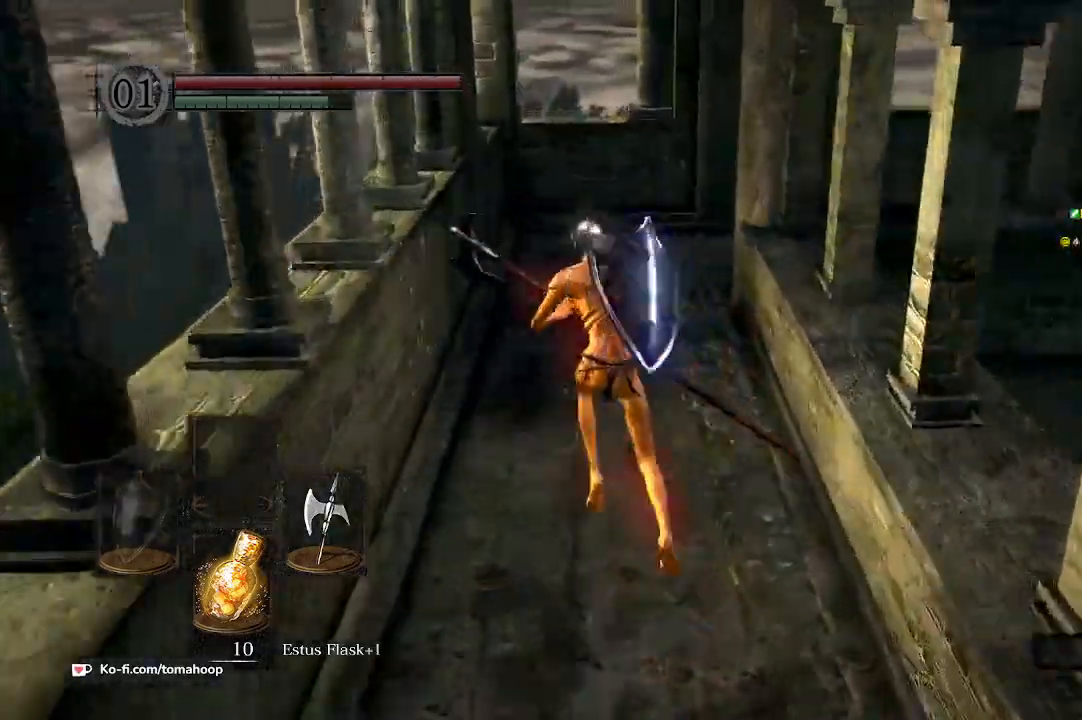
{"buttons": ["B"], "left_stick": "up", "right_stick": "down"}
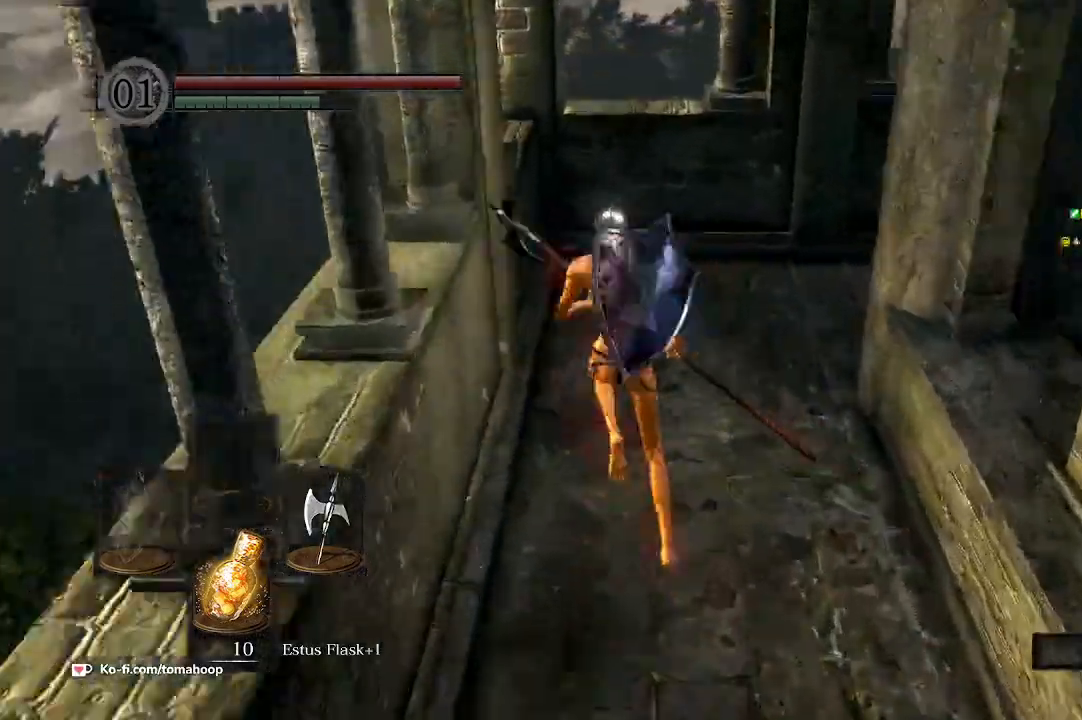
{"buttons": [], "left_stick": "up-right", "right_stick": "down-right", "events": [[67, "B", "up"], [267, "right_stick", "down-right"], [433, "left_stick", "up-right"]]}
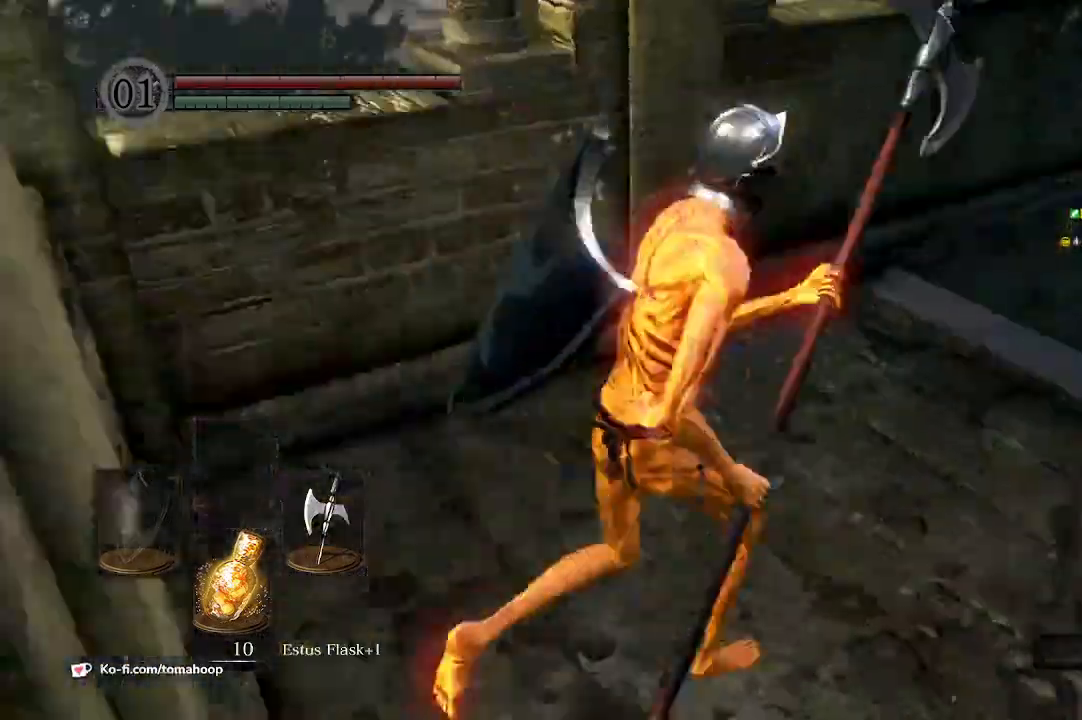
{"buttons": [], "left_stick": "up", "right_stick": "down", "events": [[233, "left_stick", "up"], [267, "right_stick", "down"]]}
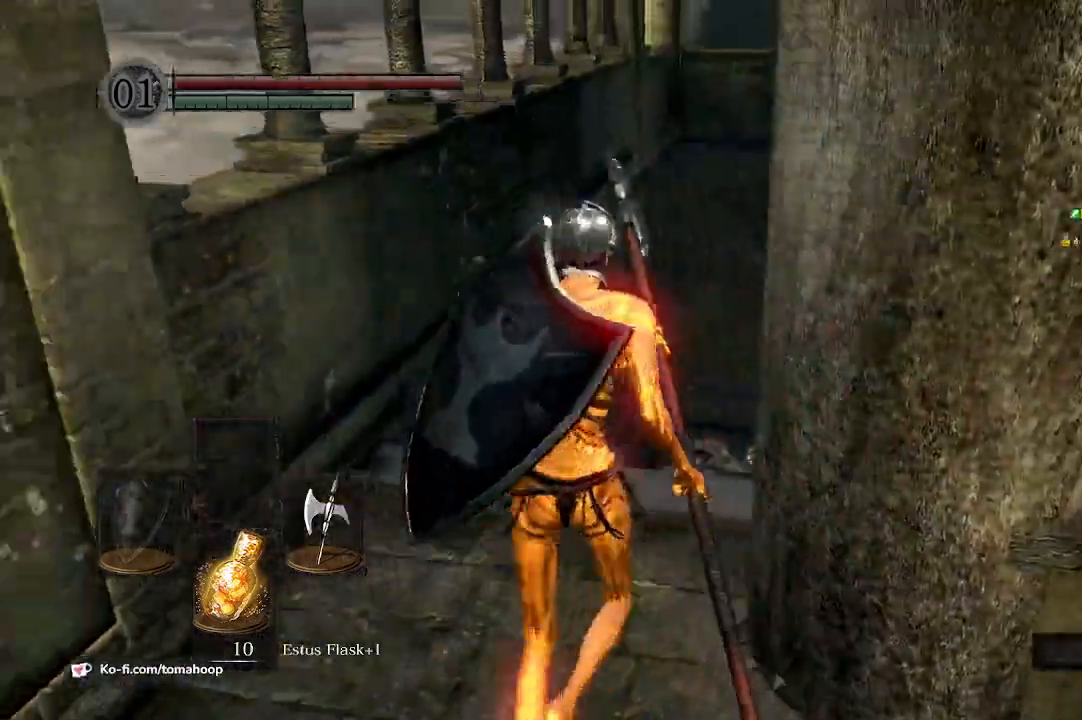
{"buttons": [], "left_stick": "up", "right_stick": "center", "events": [[333, "right_stick", "center"]]}
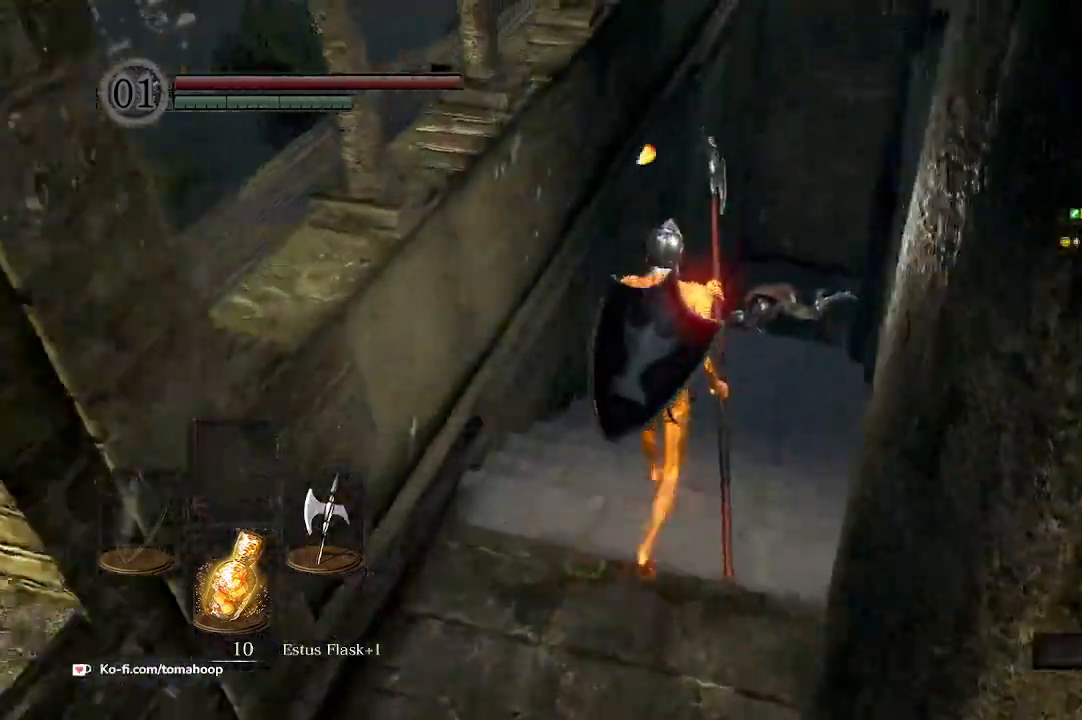
{"buttons": [], "left_stick": "up", "right_stick": "center", "events": []}
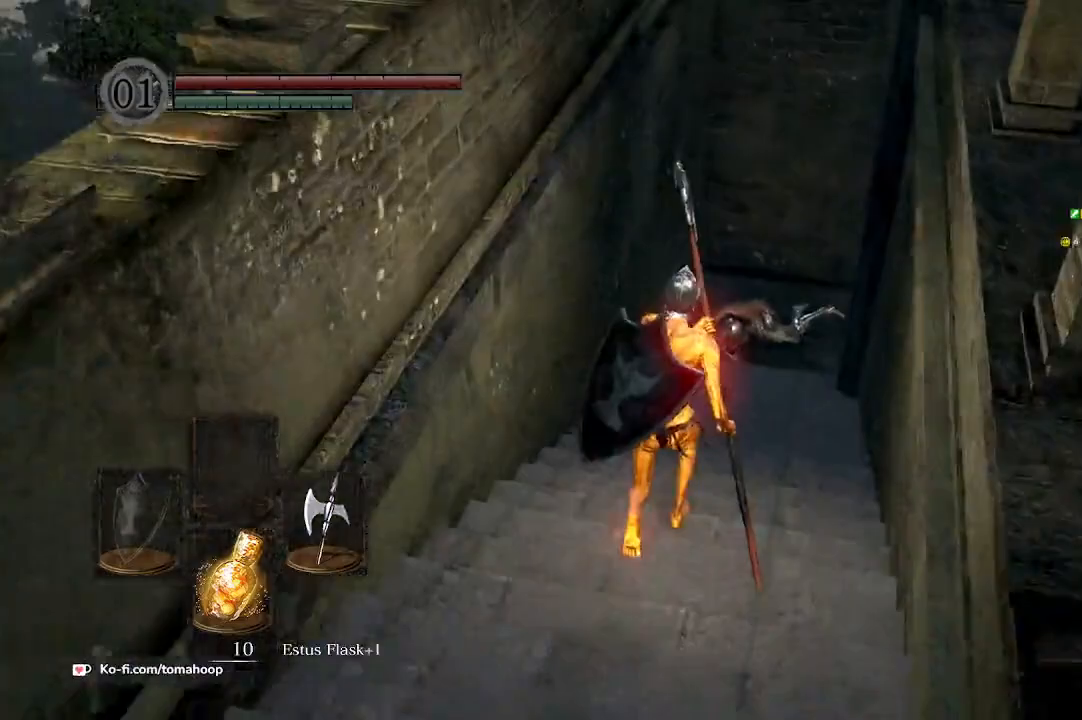
{"buttons": [], "left_stick": "up", "right_stick": "center", "events": []}
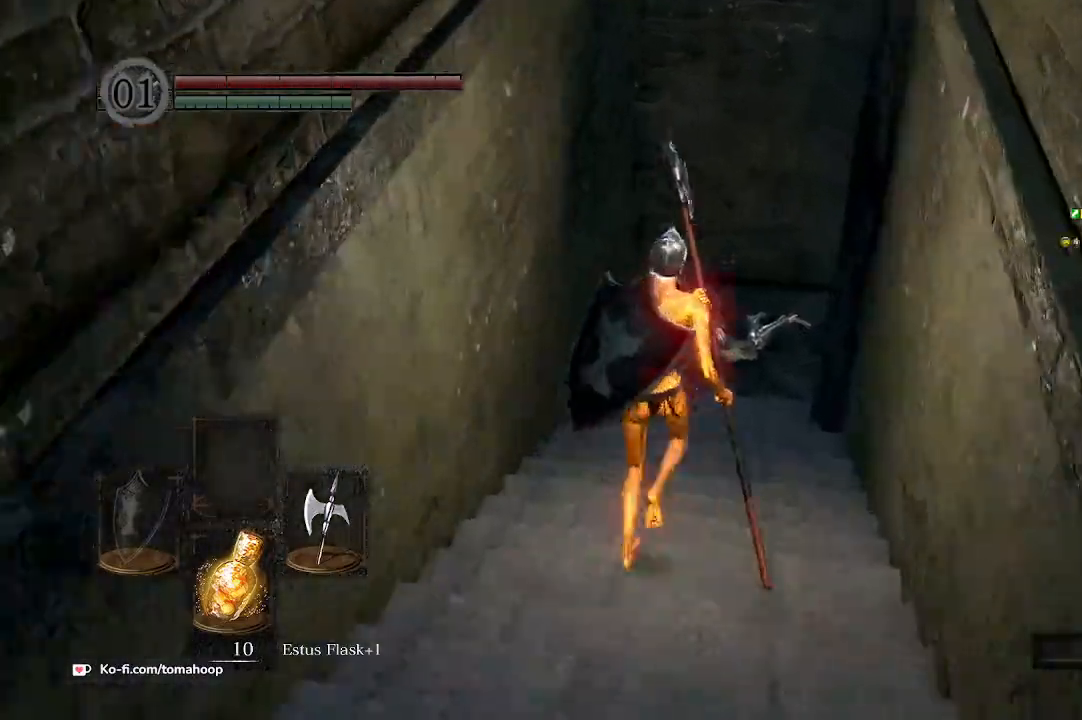
{"buttons": [], "left_stick": "up", "right_stick": "center", "events": []}
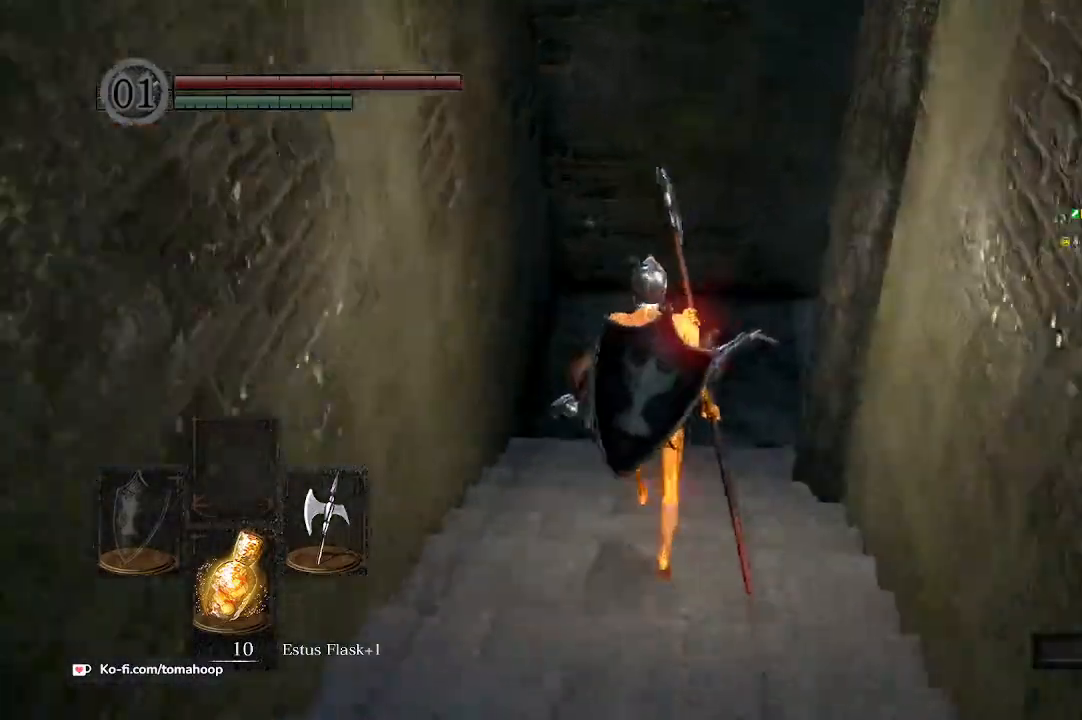
{"buttons": [], "left_stick": "up", "right_stick": "center", "events": []}
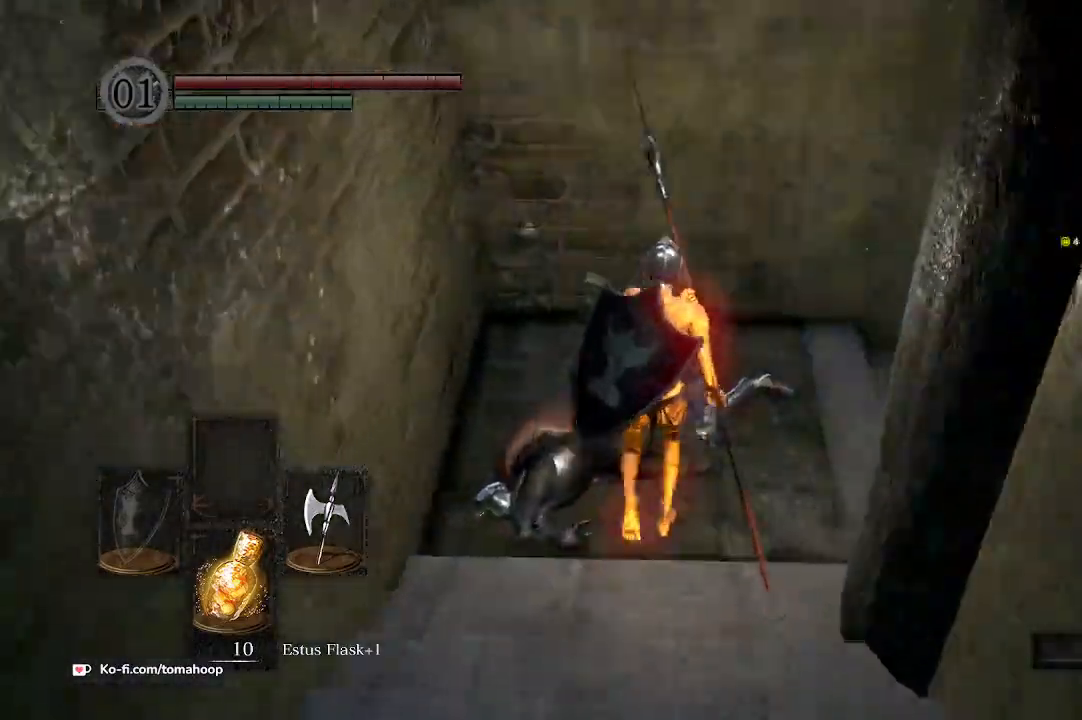
{"buttons": [], "left_stick": "right", "right_stick": "right", "events": [[33, "right_stick", "right"], [333, "left_stick", "right"]]}
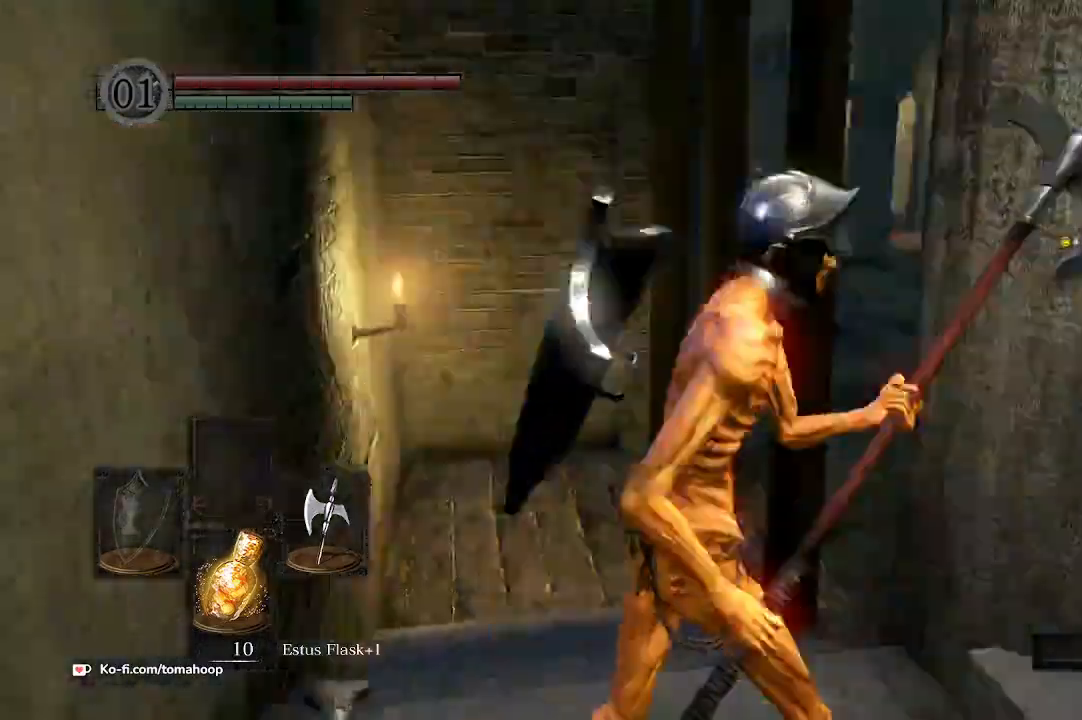
{"buttons": ["Y"], "left_stick": "up", "right_stick": "center", "events": [[300, "left_stick", "up-right"], [400, "left_stick", "up"], [400, "right_stick", "center"], [433, "Y", "down"]]}
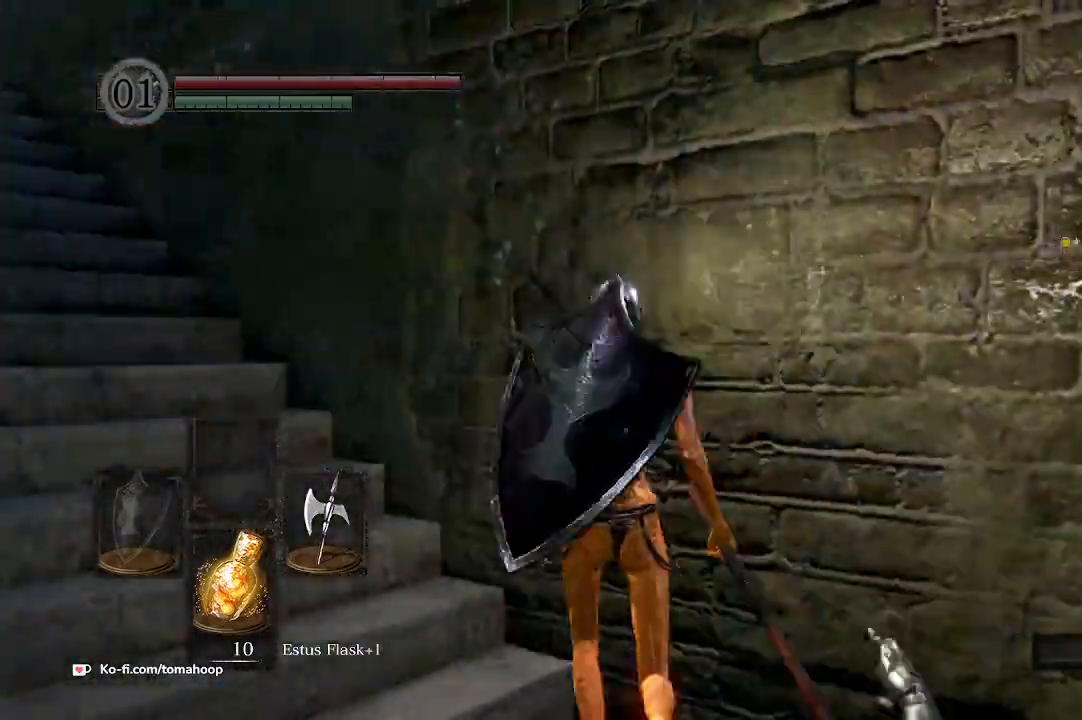
{"buttons": [], "left_stick": "up", "right_stick": "center", "events": [[67, "right_stick", "left"], [100, "Y", "up"], [133, "left_stick", "up-left"], [300, "left_stick", "up"], [500, "right_stick", "center"]]}
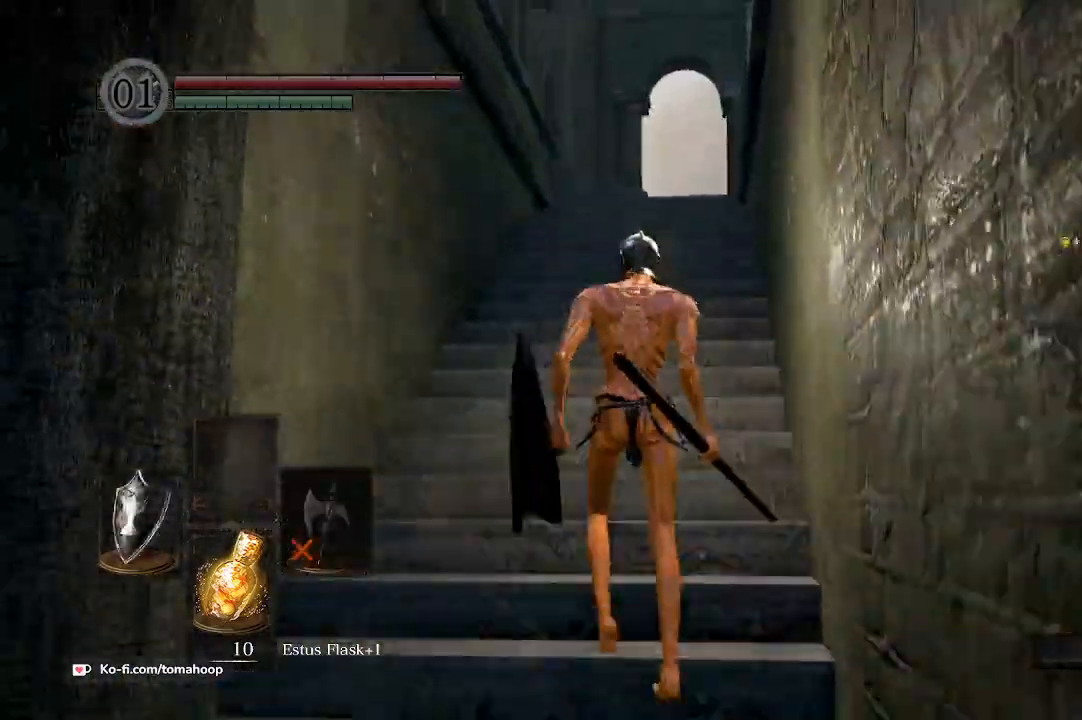
{"buttons": ["B"], "left_stick": "up", "right_stick": "down-left", "events": [[333, "right_stick", "down-left"], [500, "B", "down"]]}
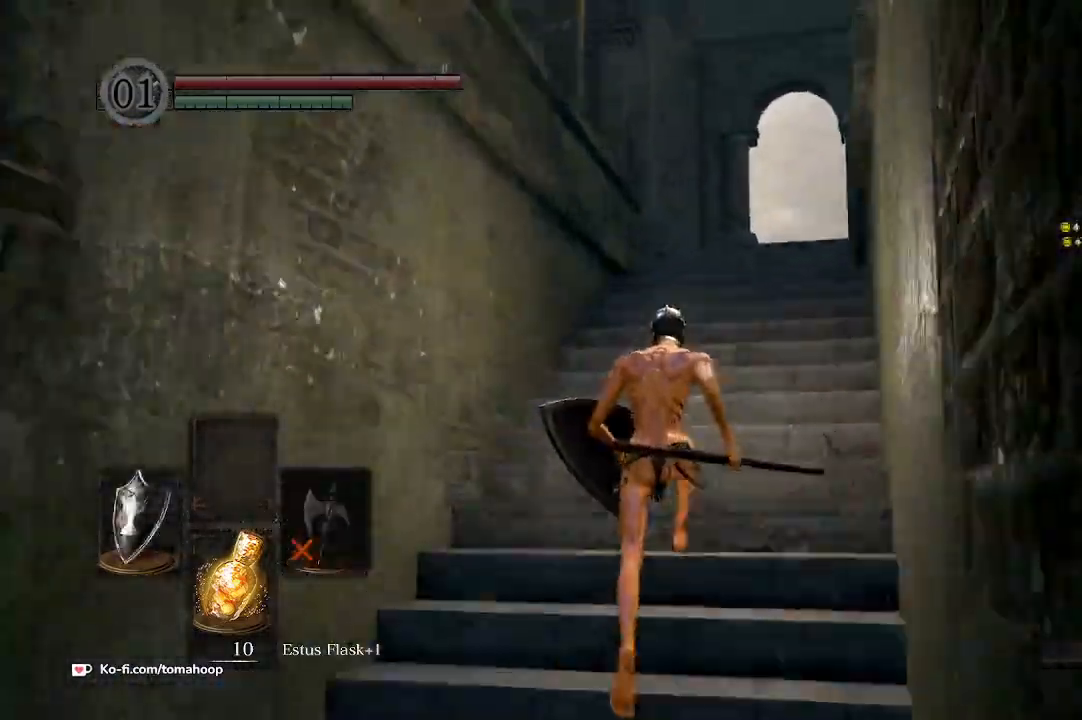
{"buttons": [], "left_stick": "up-right", "right_stick": "down-left", "events": [[133, "B", "up"], [433, "left_stick", "up-right"]]}
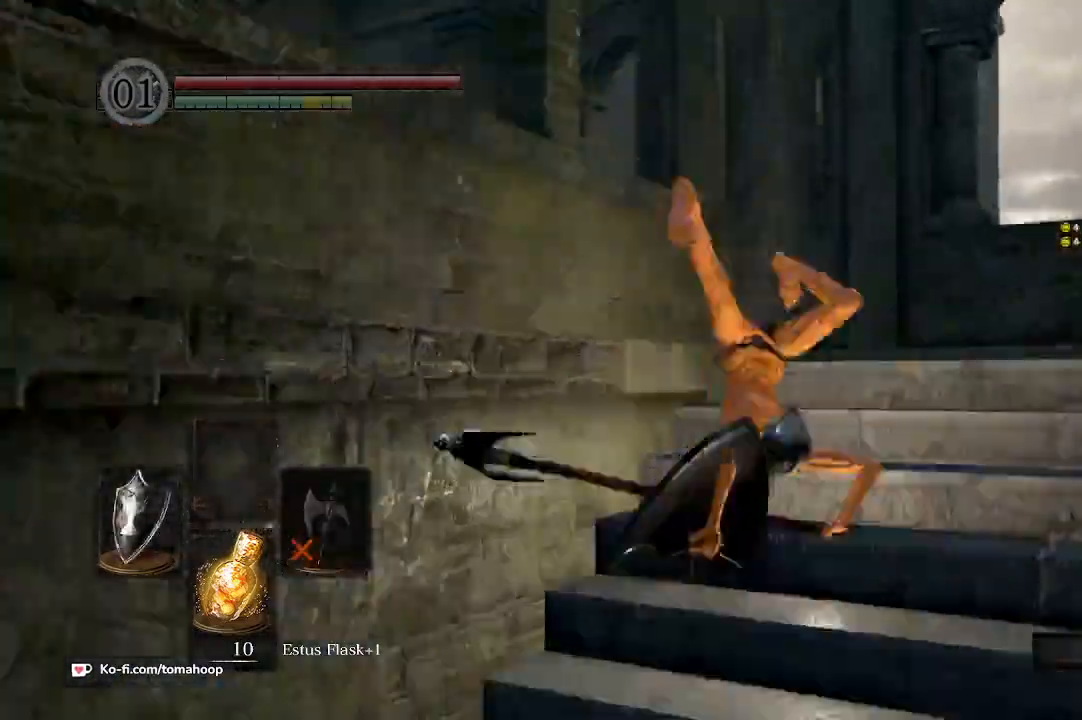
{"buttons": [], "left_stick": "down", "right_stick": "center", "events": [[100, "left_stick", "right"], [233, "left_stick", "down-right"], [233, "right_stick", "center"], [400, "left_stick", "down"]]}
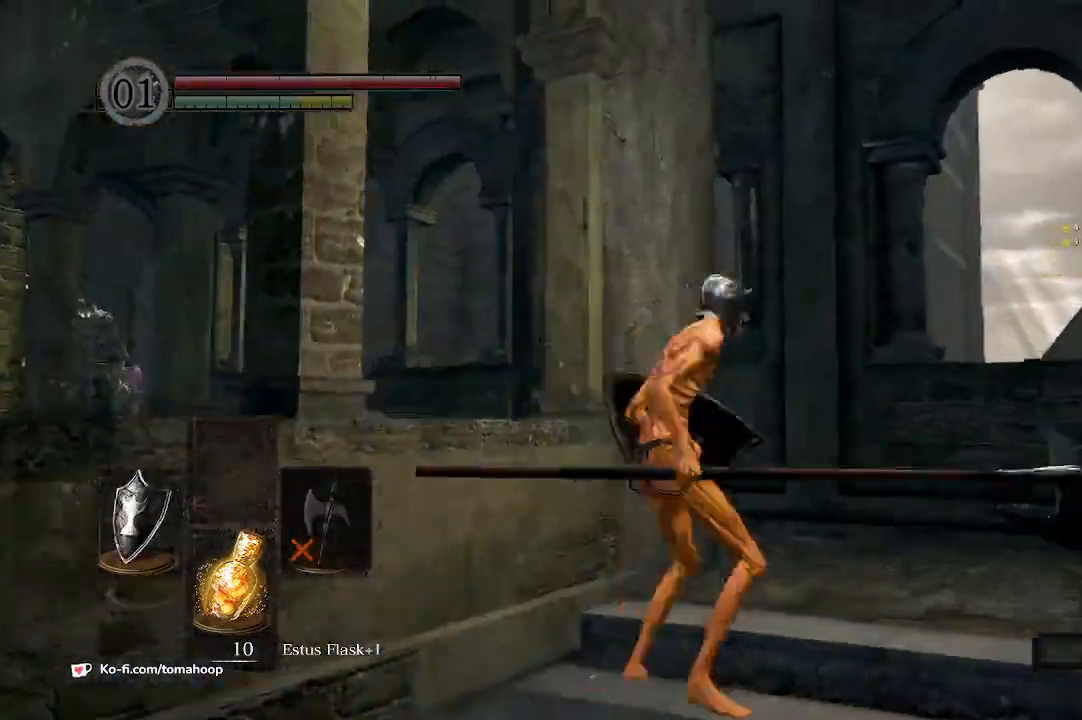
{"buttons": [], "left_stick": "down", "right_stick": "up-right", "events": [[33, "right_stick", "down-right"], [200, "right_stick", "center"], [467, "right_stick", "up-right"]]}
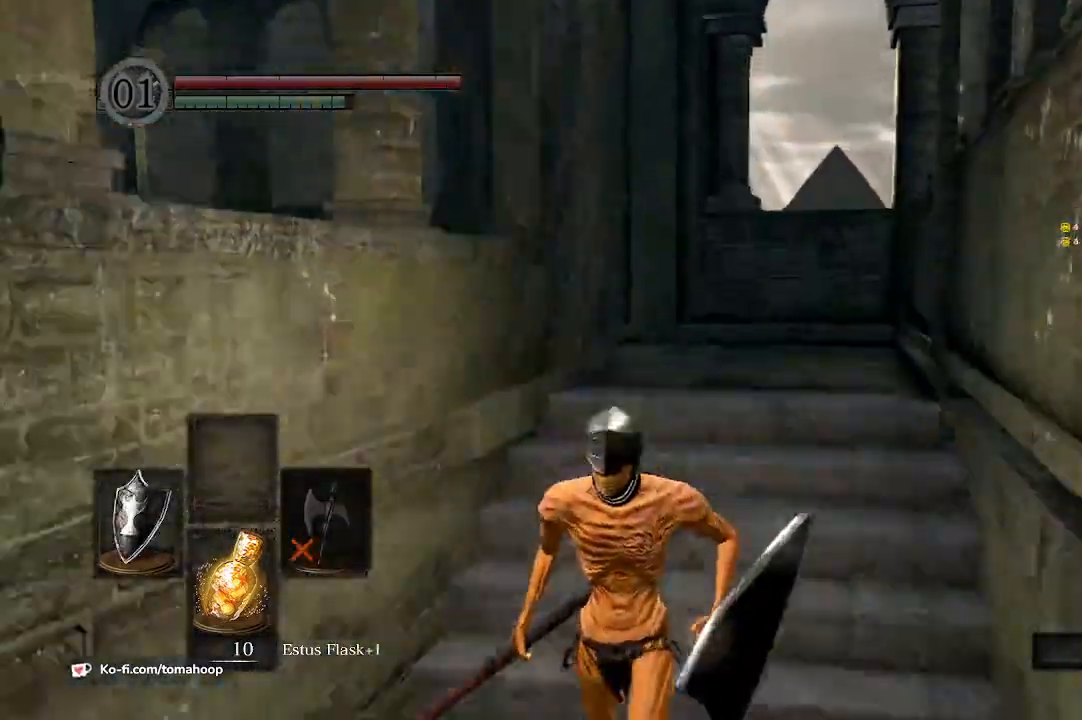
{"buttons": [], "left_stick": "down", "right_stick": "up", "events": [[333, "right_stick", "up"]]}